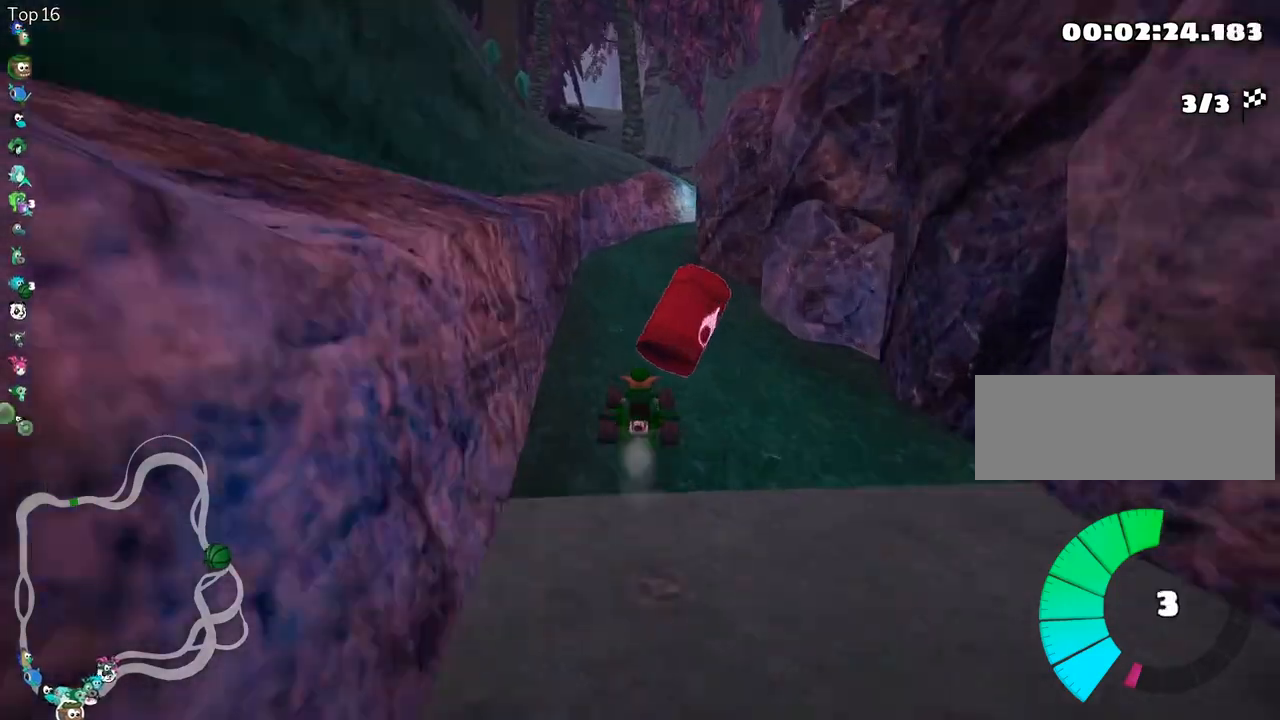
Gameplay with keyboard; each line is a JSON object with the keys held at the frame after it. "events" lists presses ("down") and releases ("up") of "down", "fire", "left", "look", "nitro", "right", "skid" and "up" between this image and that frame as [ms after this image, input, new state], when the widget could be followed in between. No other keys are recorded. Mouse input is not recorded. Key names are as the overlay labels them; some are game actions (e.g. jump) rather than physical keys.
{"keys": ["right"], "events": [[100, "up", "up"], [133, "right", "down"], [133, "skid", "down"], [317, "skid", "up"]]}
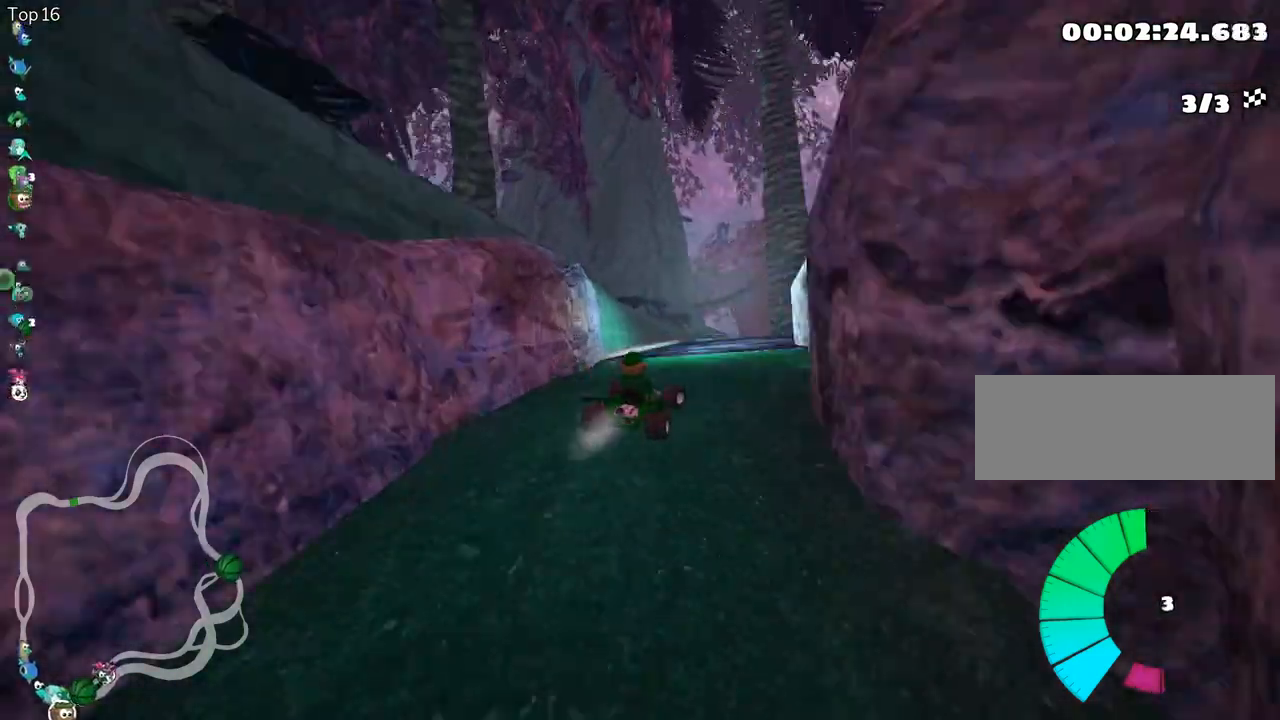
{"keys": ["right", "up"], "events": [[33, "up", "down"], [150, "right", "up"], [200, "nitro", "down"], [450, "nitro", "up"], [483, "right", "down"]]}
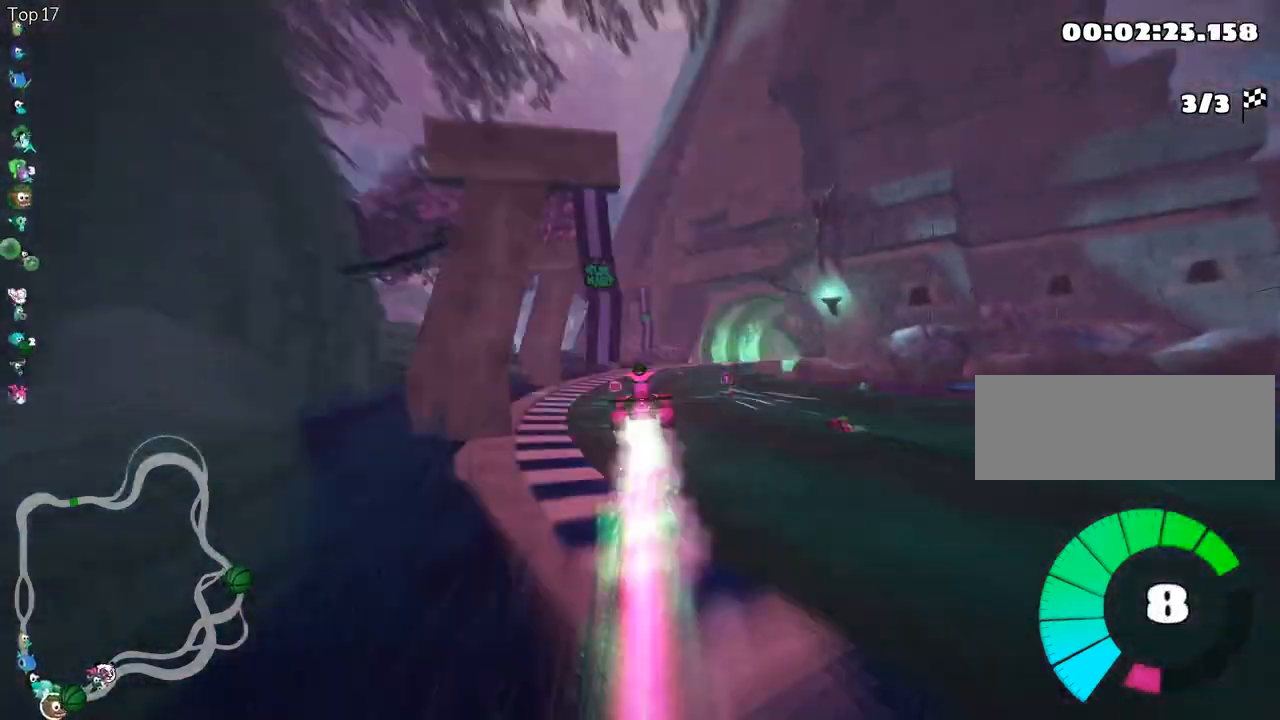
{"keys": ["right", "skid", "up"], "events": [[33, "skid", "down"]]}
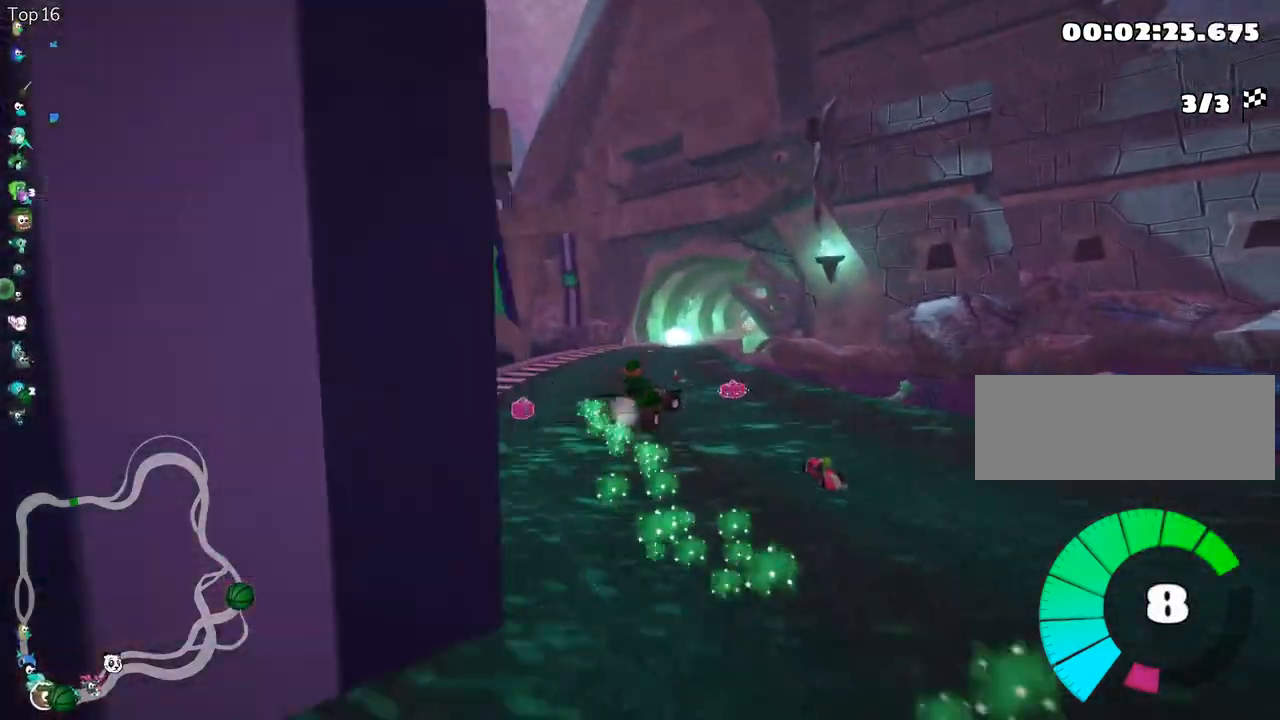
{"keys": ["left", "nitro", "skid", "up"], "events": [[433, "left", "down"], [467, "right", "up"], [500, "nitro", "down"]]}
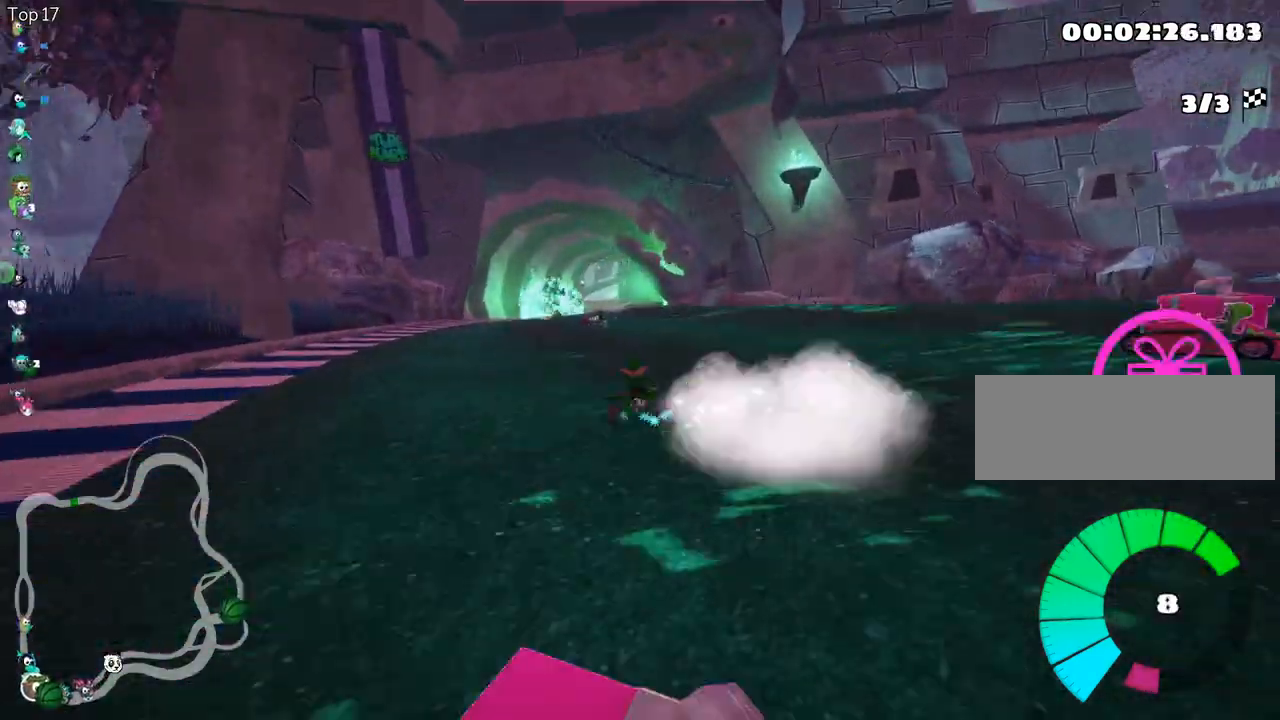
{"keys": ["skid", "up"], "events": [[167, "left", "up"], [167, "nitro", "up"]]}
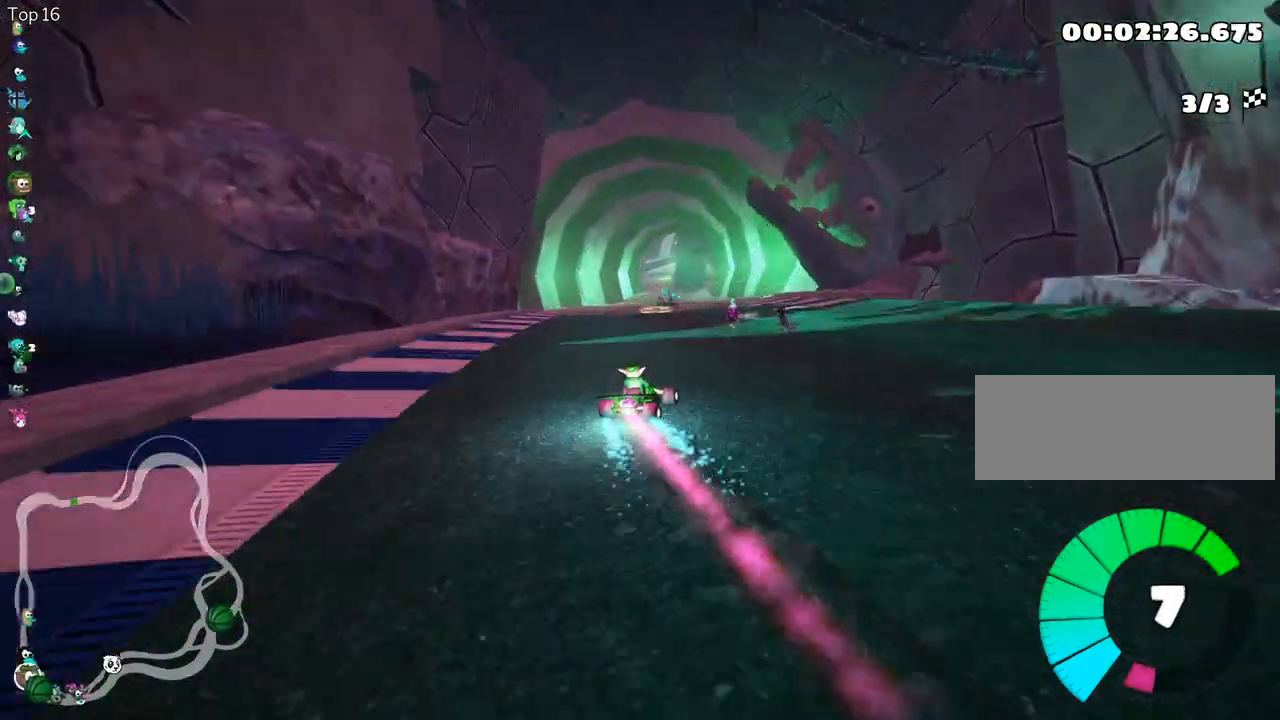
{"keys": ["up"], "events": [[83, "left", "down"], [283, "skid", "up"], [400, "left", "up"]]}
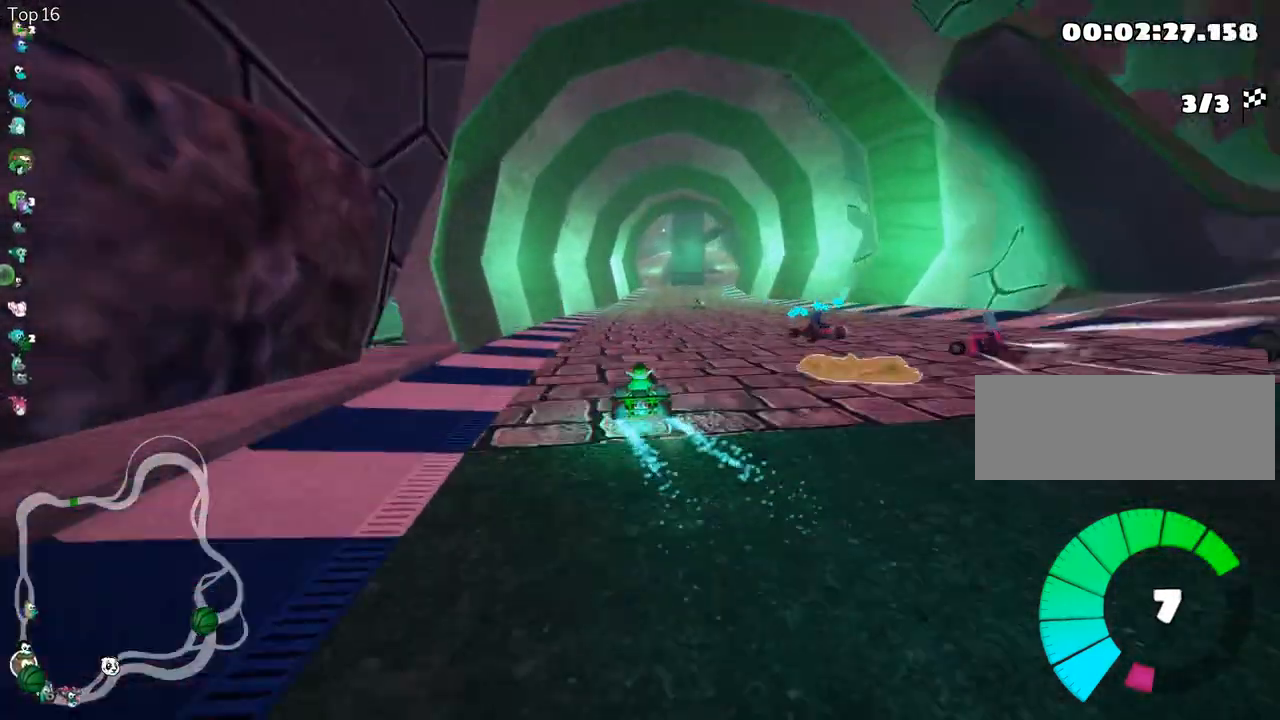
{"keys": ["nitro", "up"], "events": [[17, "right", "down"], [233, "right", "up"], [417, "nitro", "down"]]}
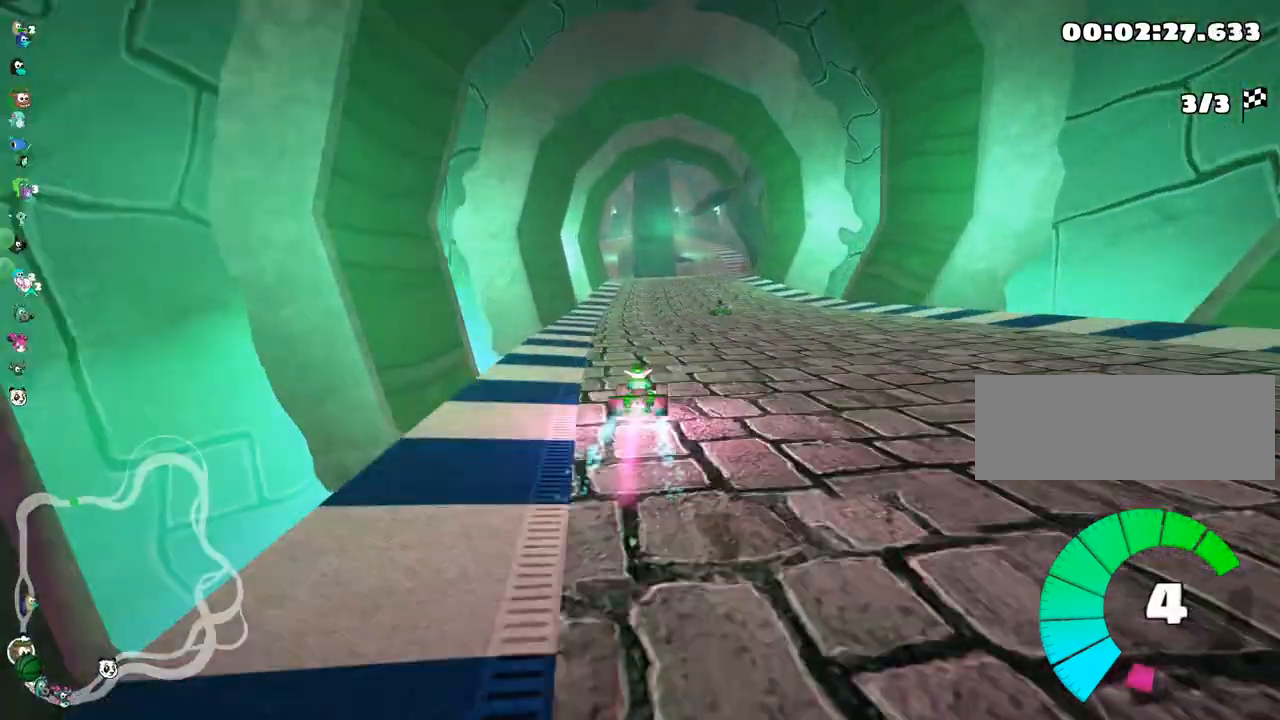
{"keys": ["up"], "events": [[67, "nitro", "up"]]}
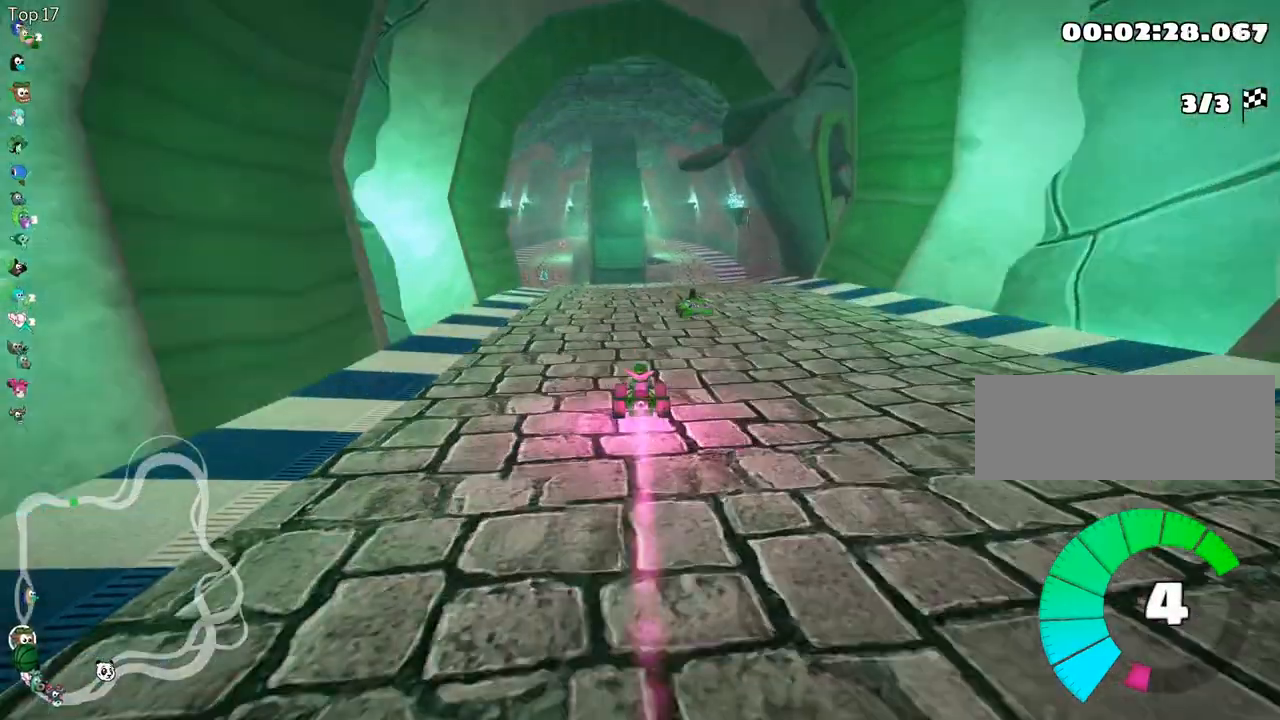
{"keys": ["up"], "events": [[233, "right", "down"], [400, "right", "up"]]}
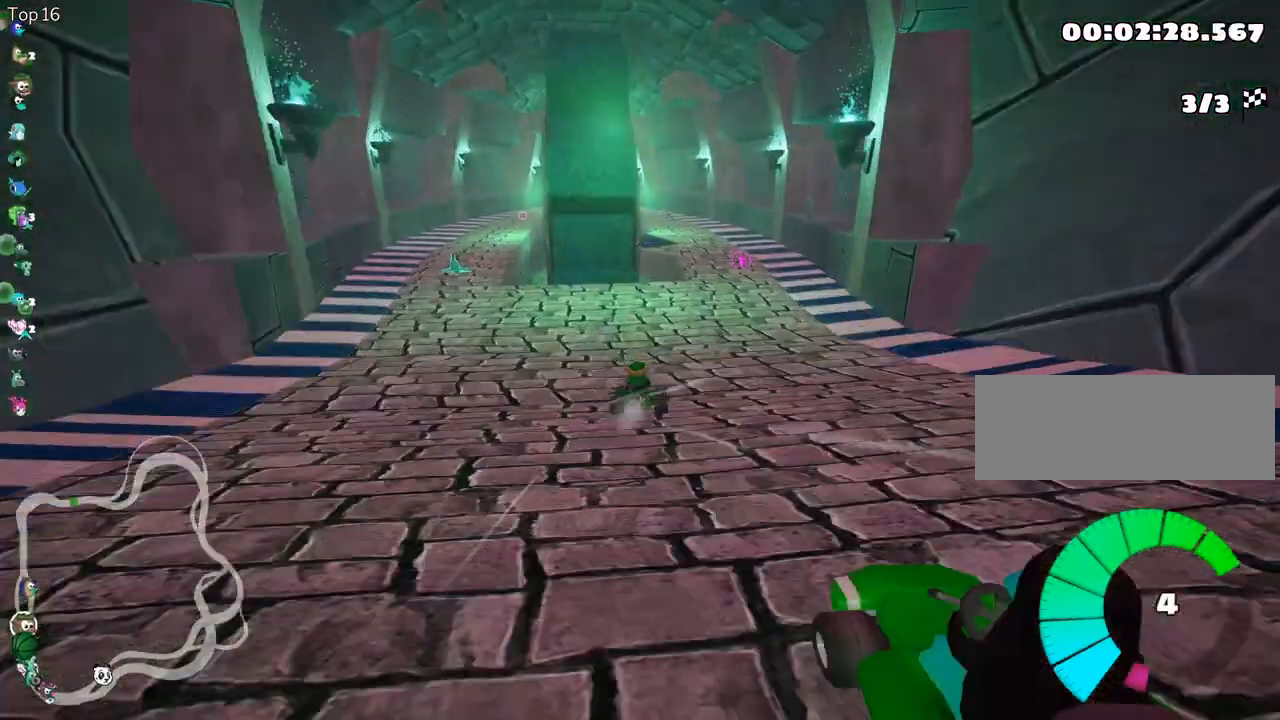
{"keys": ["skid", "up"], "events": [[200, "right", "down"], [400, "right", "up"], [500, "skid", "down"]]}
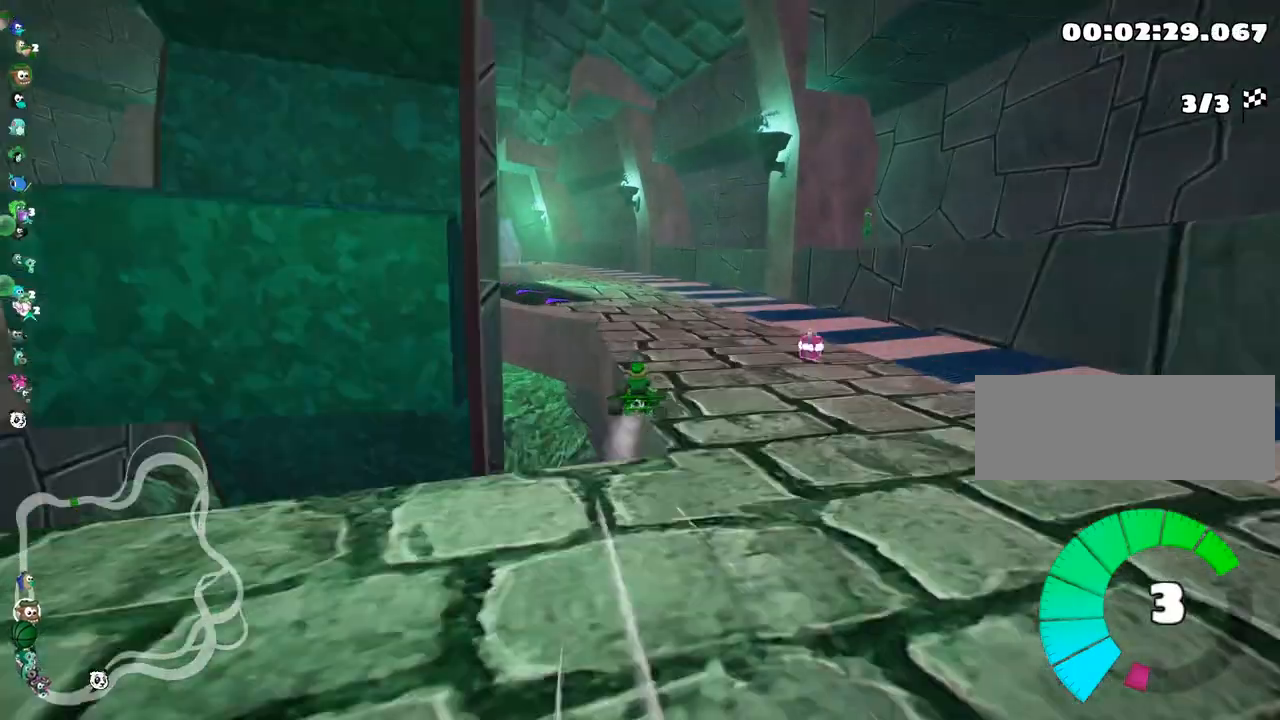
{"keys": ["right", "skid", "up"], "events": [[50, "left", "down"], [217, "left", "up"], [317, "right", "down"]]}
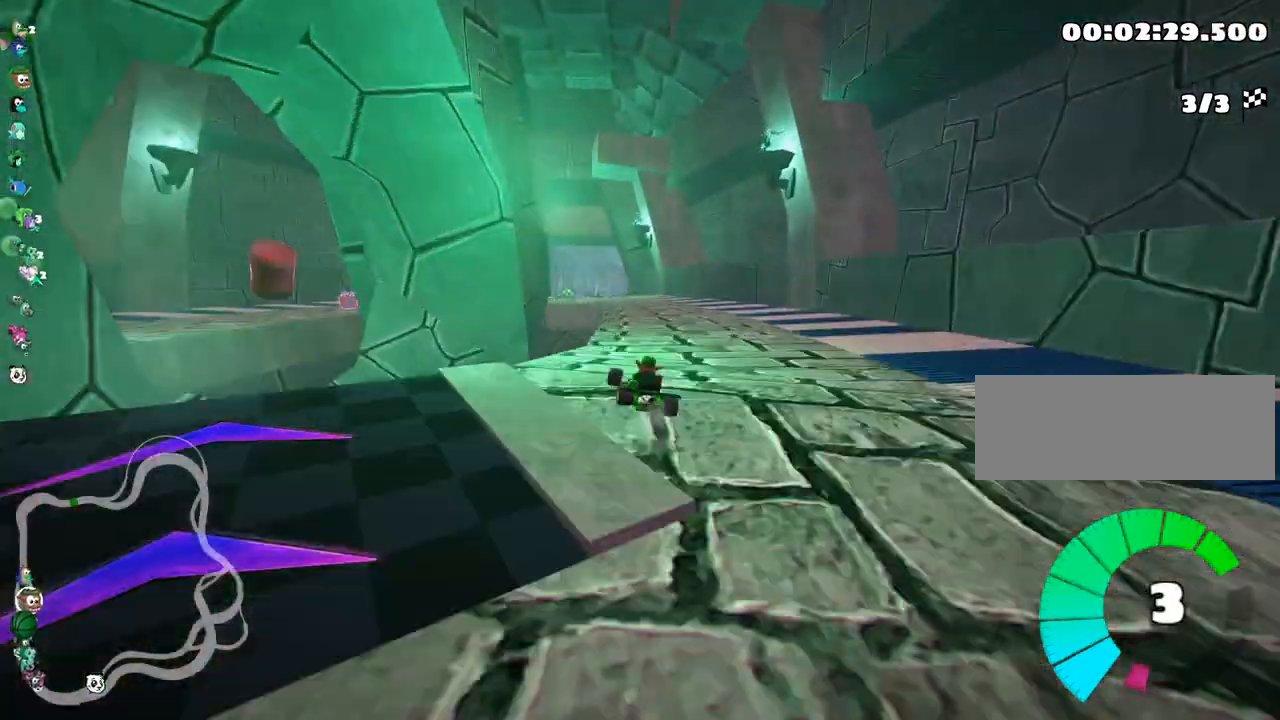
{"keys": ["up"], "events": [[333, "skid", "up"], [450, "right", "up"]]}
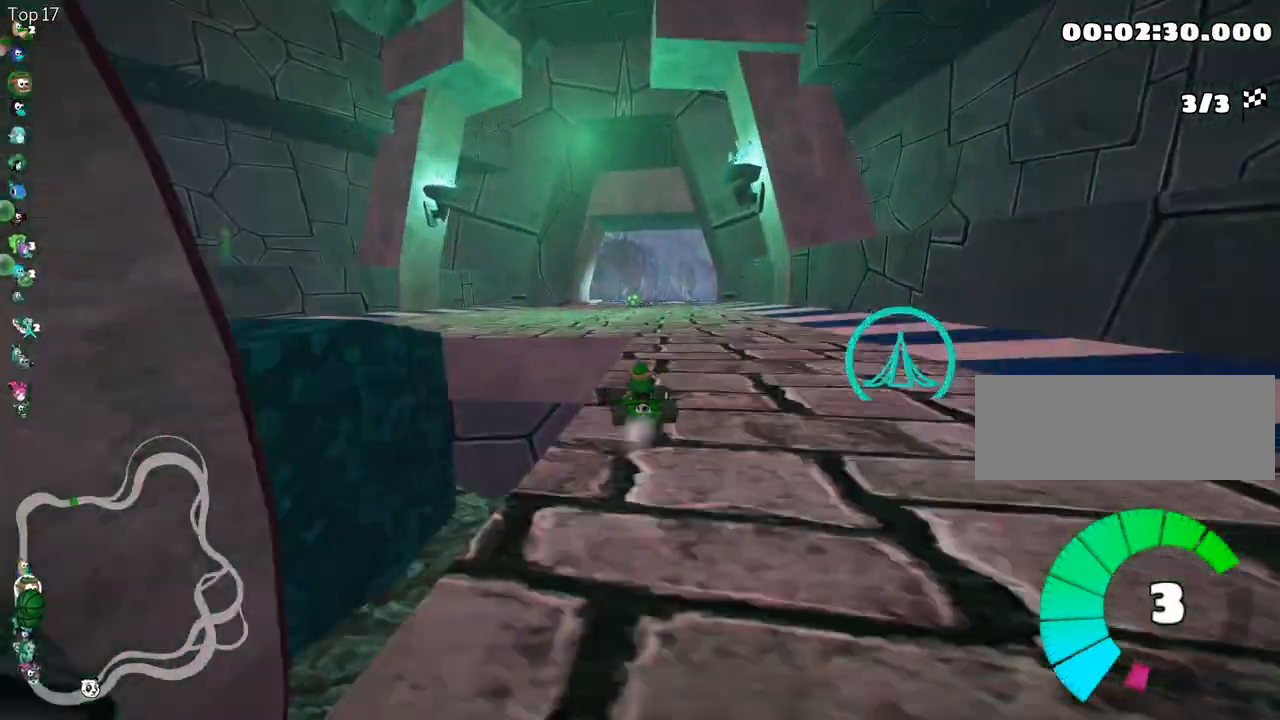
{"keys": ["up"], "events": [[100, "left", "down"], [317, "left", "up"]]}
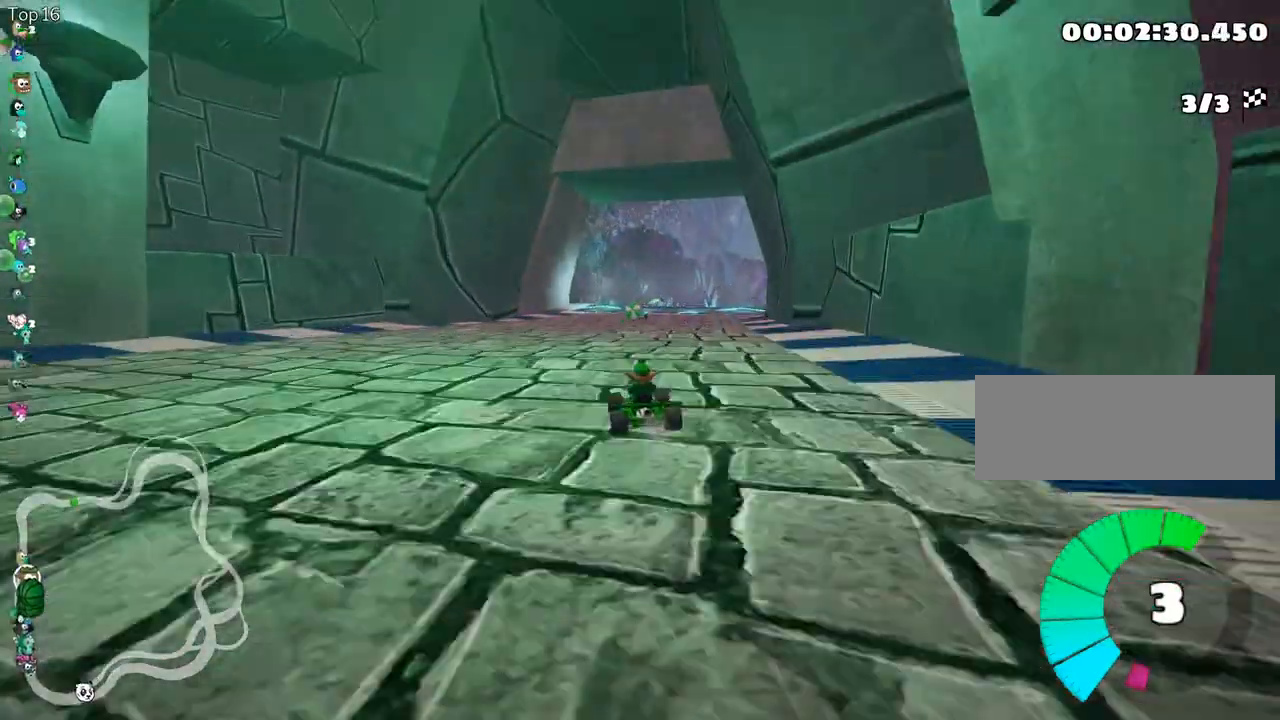
{"keys": ["nitro", "up"], "events": [[33, "nitro", "down"], [33, "right", "down"], [333, "right", "up"]]}
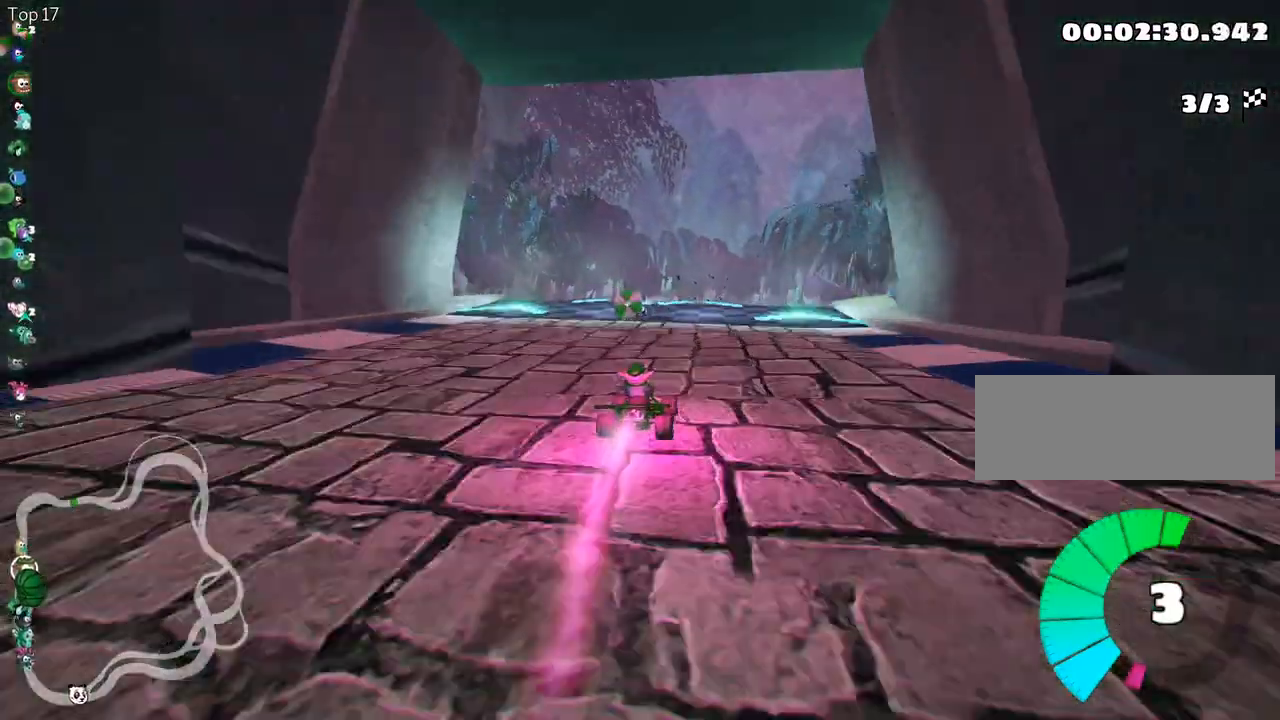
{"keys": ["left", "skid", "up"], "events": [[283, "right", "down"], [283, "skid", "down"], [333, "nitro", "up"], [467, "left", "down"], [467, "right", "up"]]}
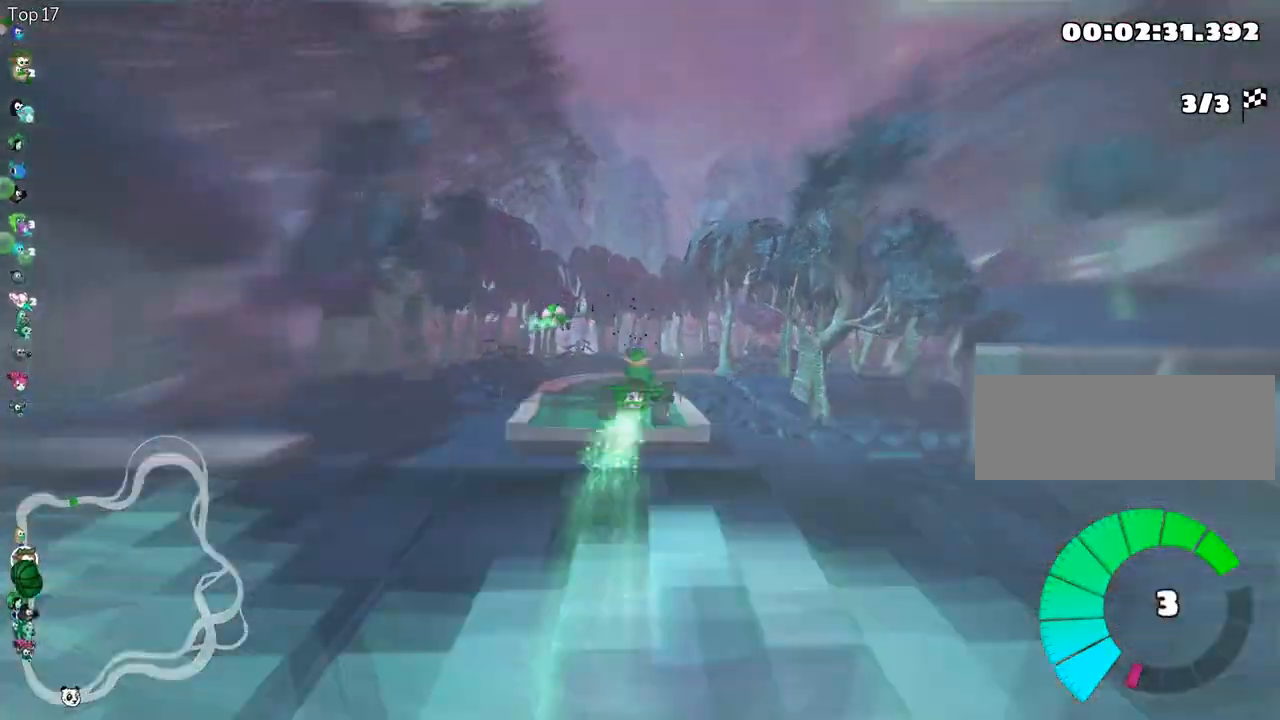
{"keys": ["left", "skid", "up"], "events": []}
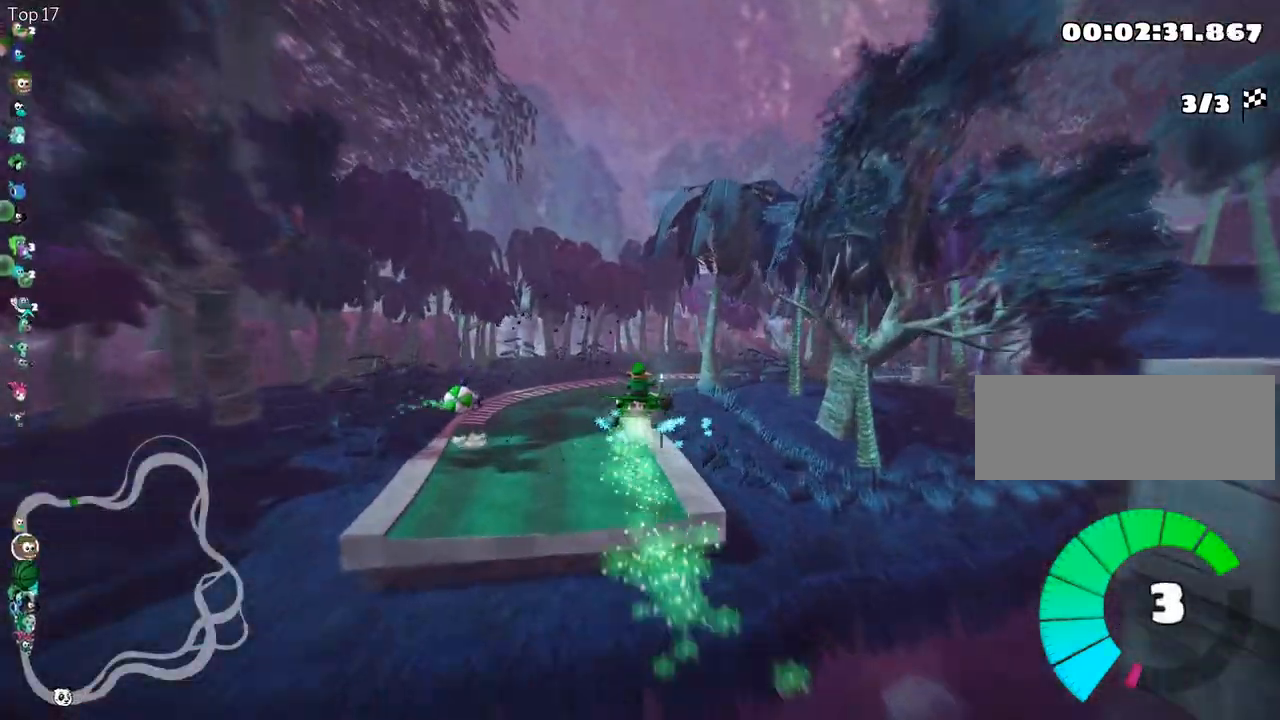
{"keys": ["right", "skid", "up"], "events": [[150, "right", "down"], [233, "left", "up"]]}
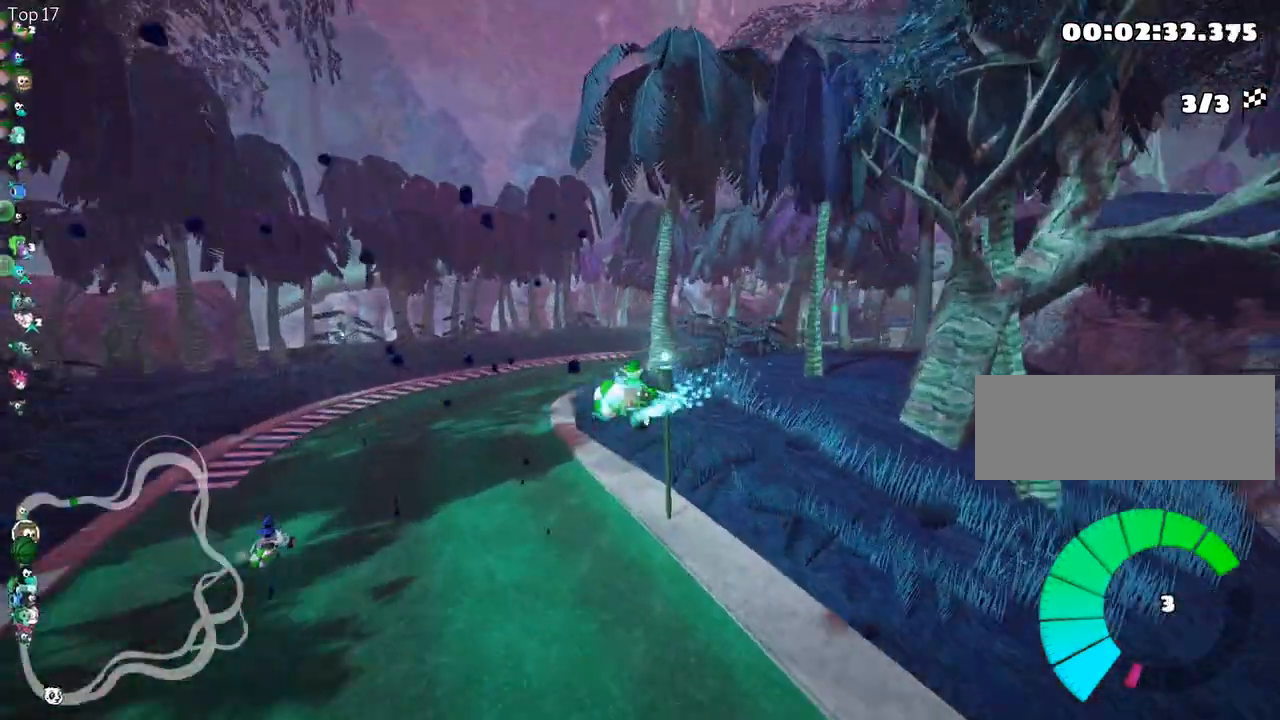
{"keys": ["right", "skid", "up"], "events": []}
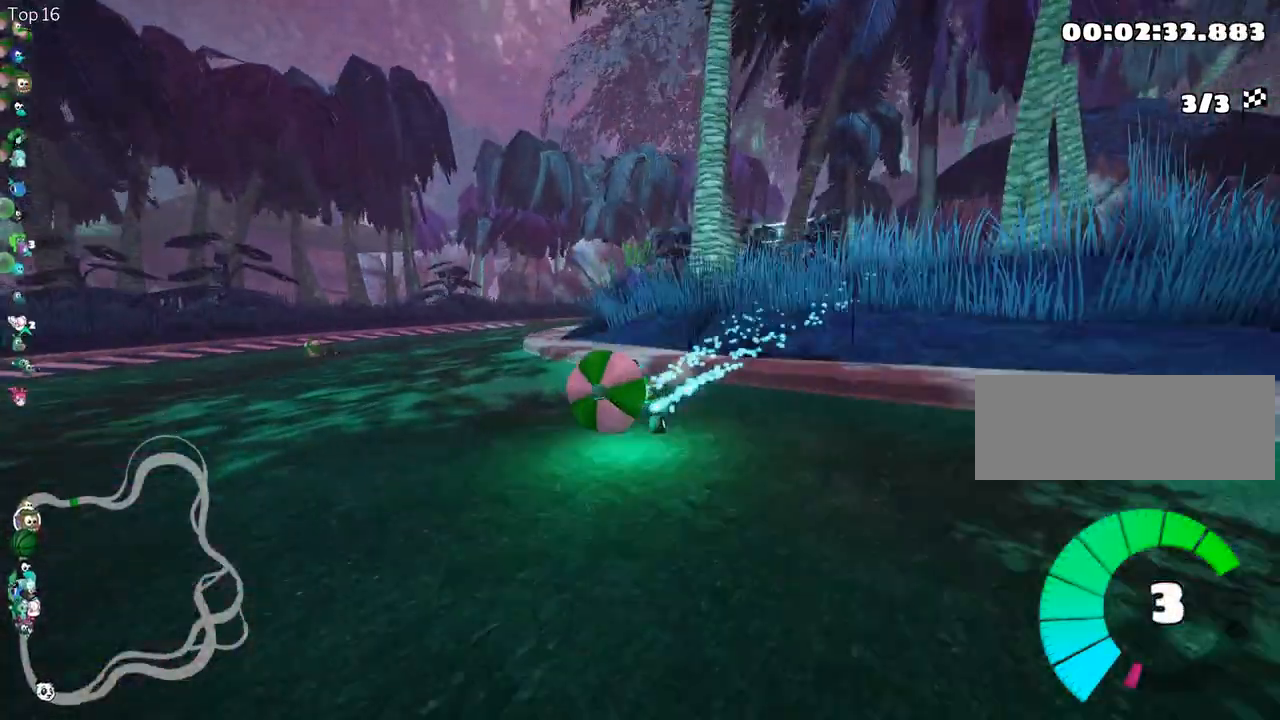
{"keys": ["nitro", "up"], "events": [[83, "nitro", "down"], [133, "skid", "up"], [183, "right", "up"]]}
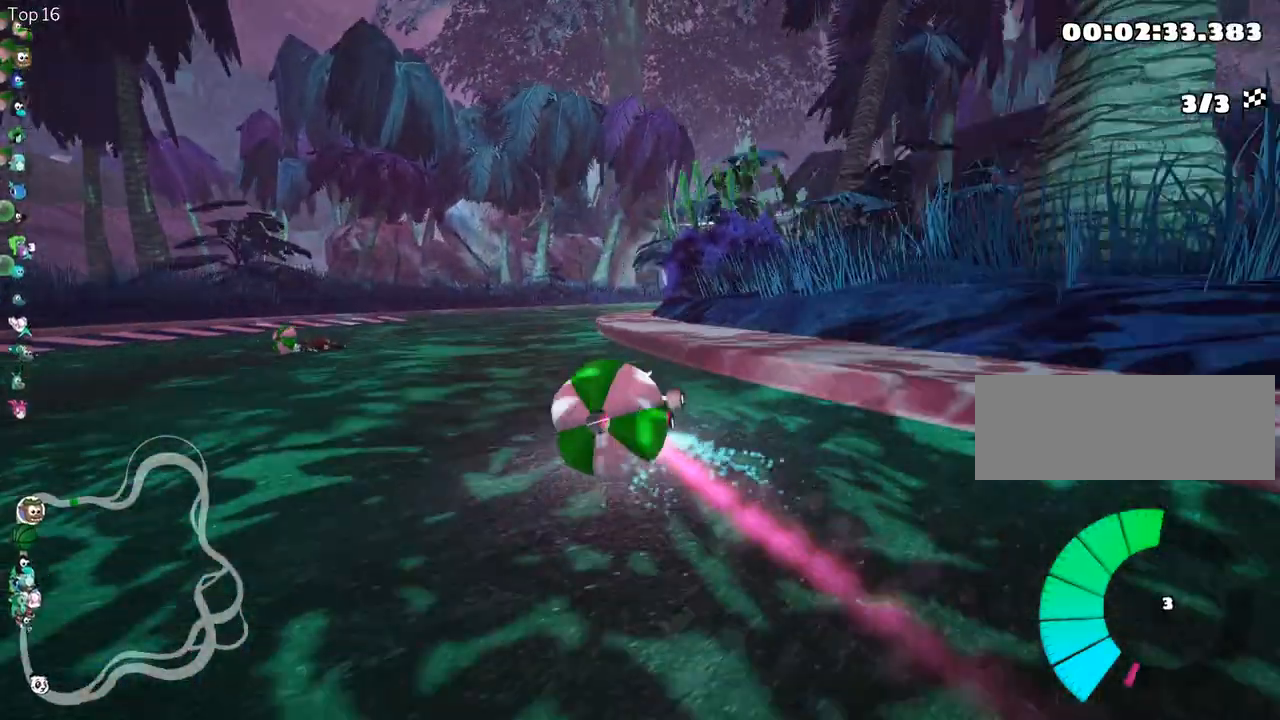
{"keys": ["nitro", "up"], "events": [[233, "left", "down"], [467, "left", "up"]]}
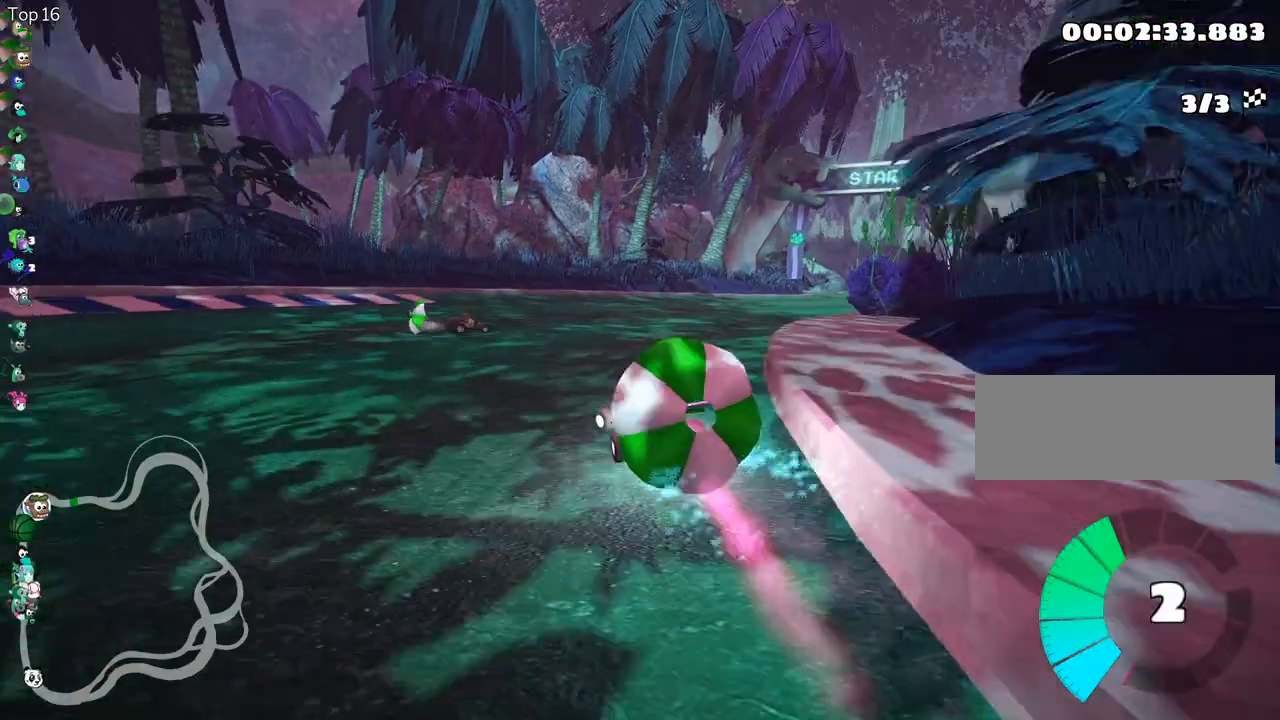
{"keys": ["nitro", "right", "skid", "up"], "events": [[17, "skid", "down"], [50, "right", "down"]]}
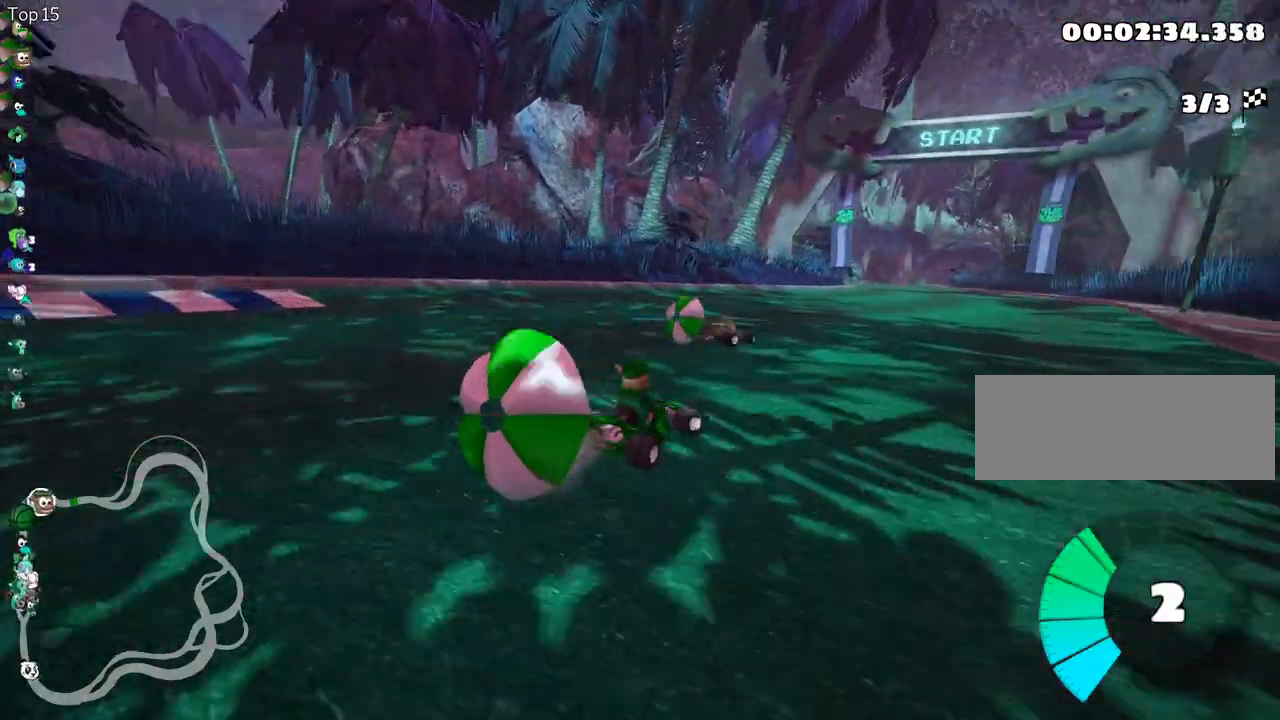
{"keys": ["left", "nitro", "skid", "up"], "events": [[283, "left", "down"], [283, "right", "up"]]}
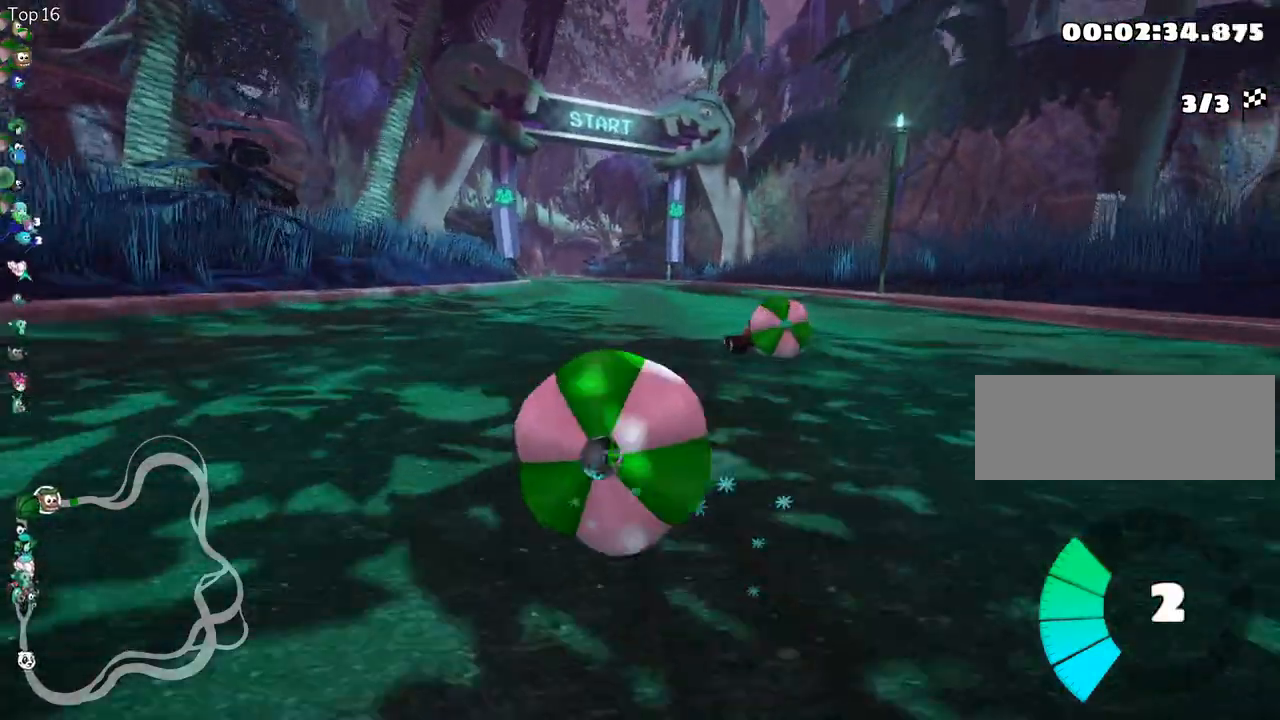
{"keys": ["nitro", "up"], "events": [[367, "skid", "up"], [417, "left", "up"]]}
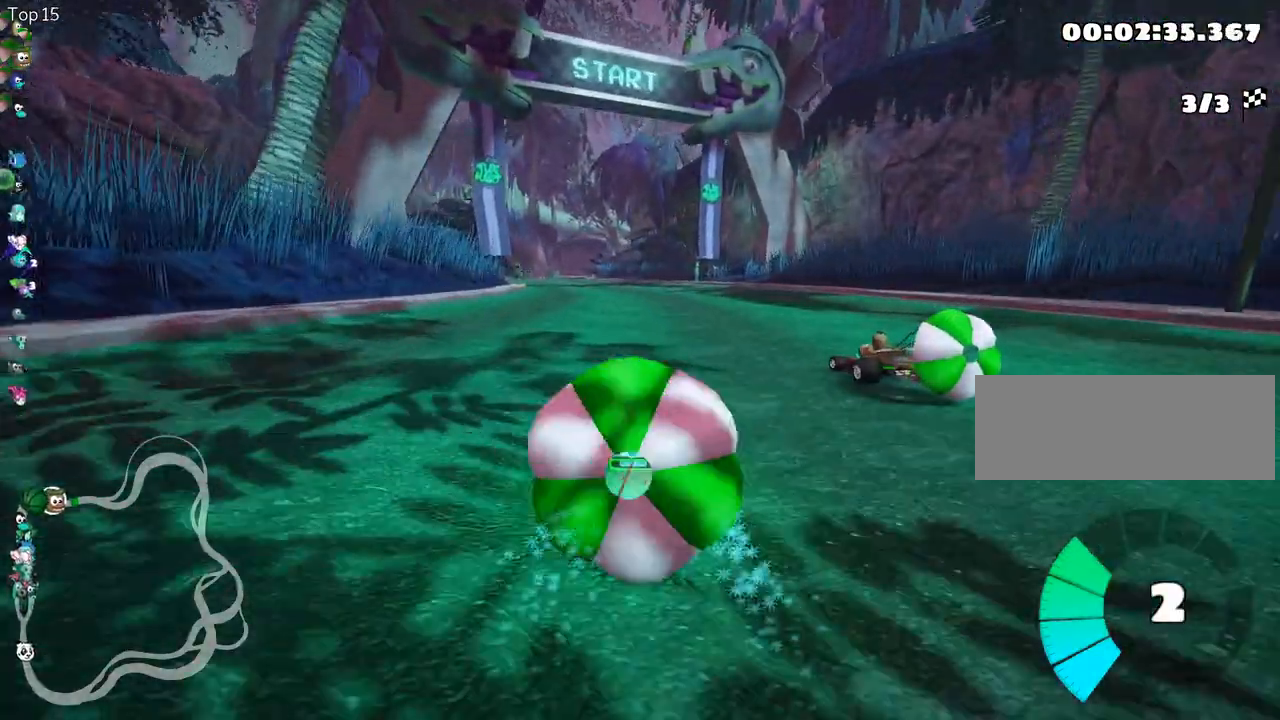
{"keys": ["nitro", "up"], "events": []}
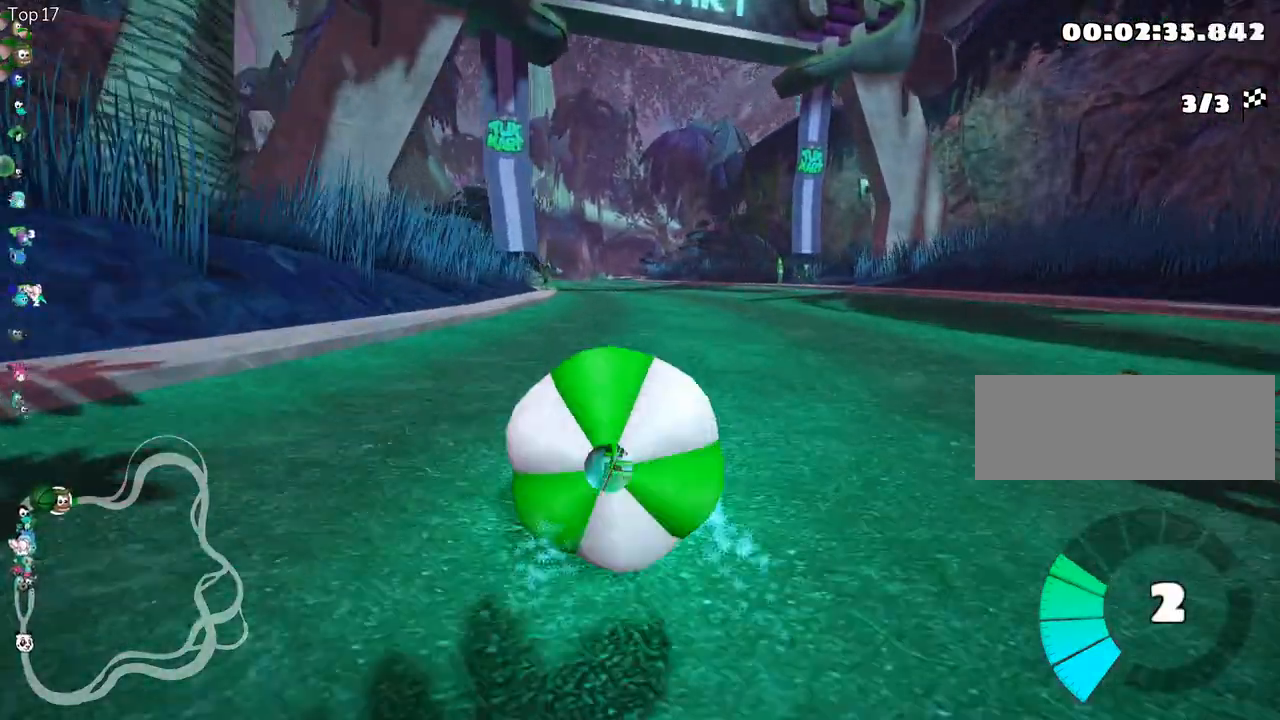
{"keys": ["left", "nitro", "up"], "events": [[433, "left", "down"]]}
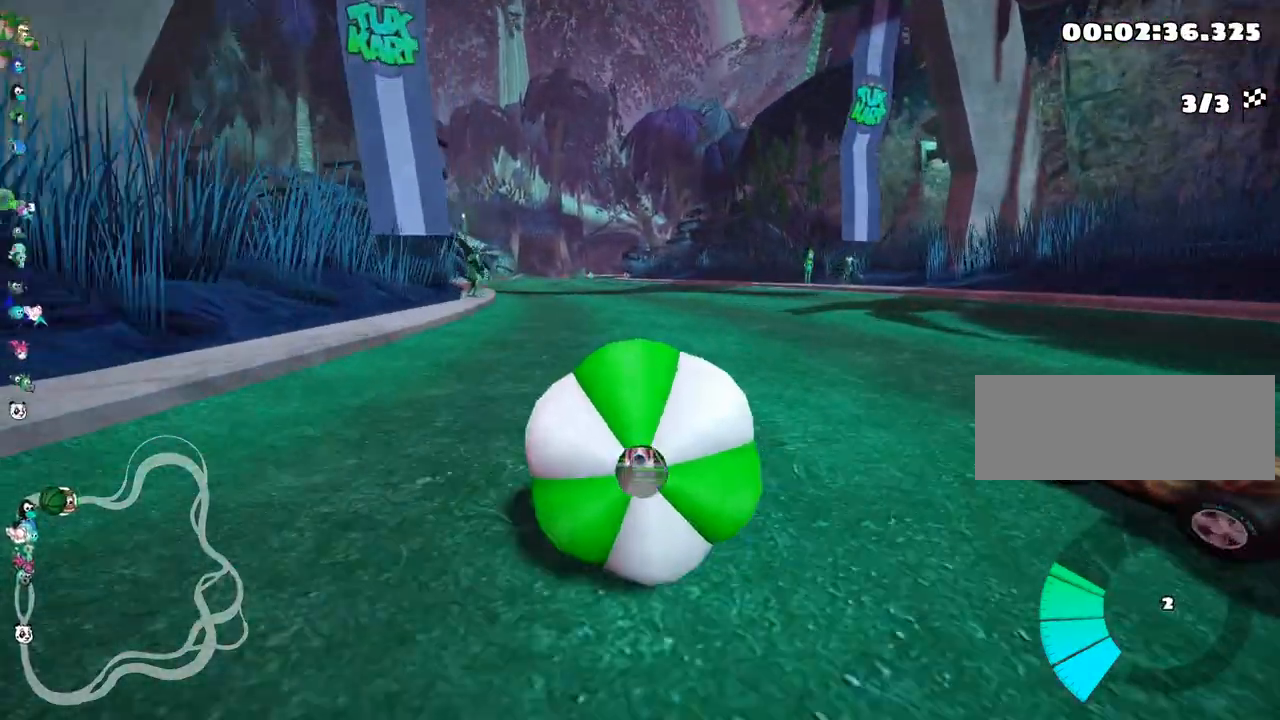
{"keys": ["look", "nitro", "up"], "events": [[83, "left", "up"], [483, "look", "down"]]}
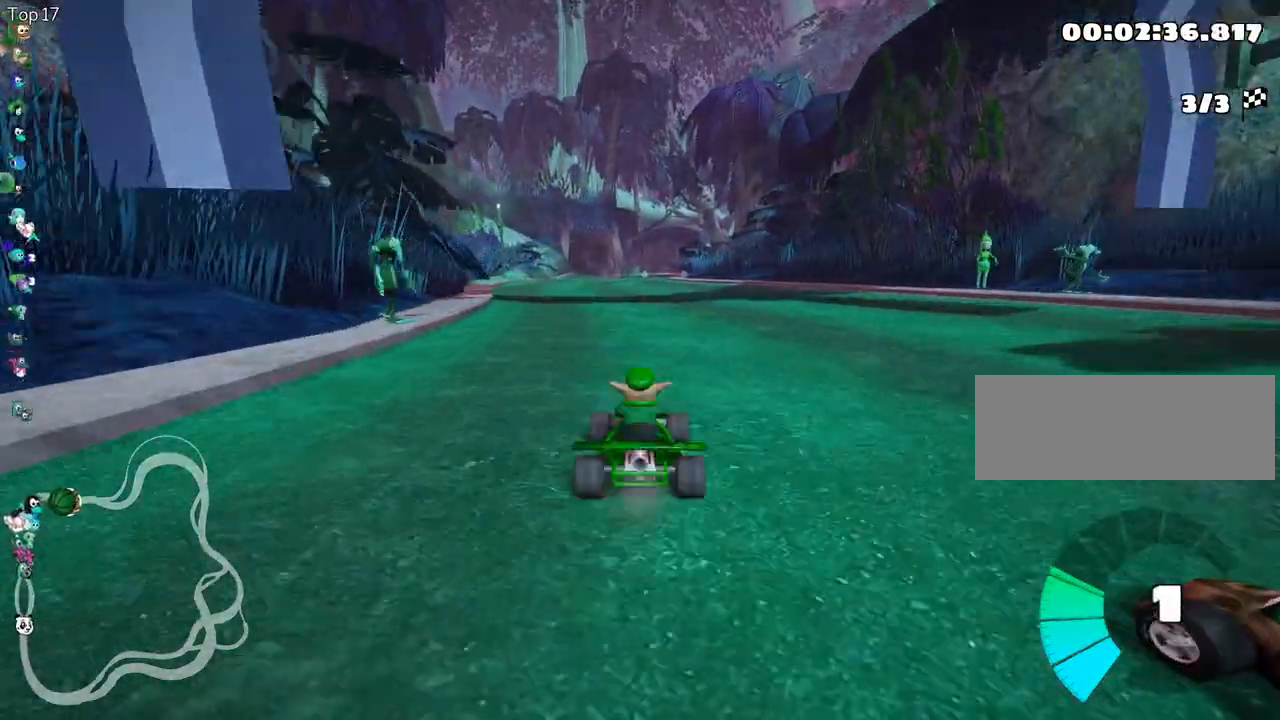
{"keys": ["nitro", "up"], "events": [[183, "look", "up"]]}
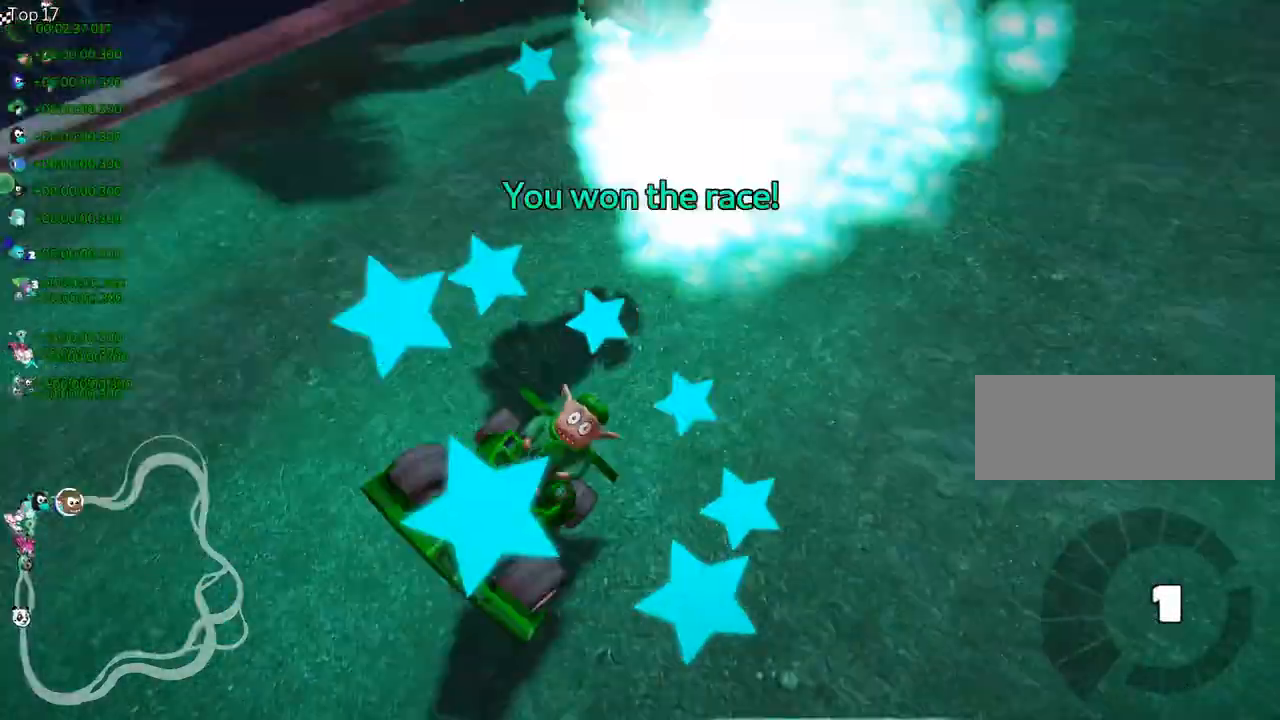
{"keys": [], "events": [[233, "nitro", "up"], [333, "up", "up"]]}